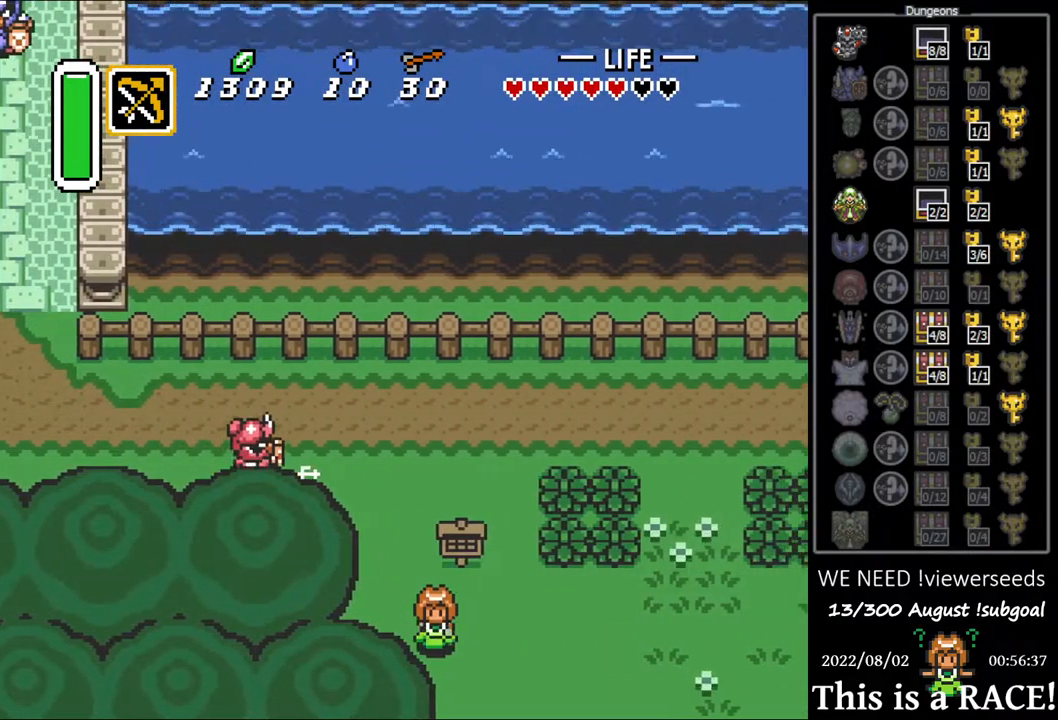
Gameplay with a controller (Nintendo layout); each line is a JSON object with the inputs held at the frame after it. "events" lists button and stick changes between this image and that frame as [ms after this image, input, new state], when the widget could be followed in between. Not read: L3 R3.
{"buttons": ["DPAD_DOWN"], "events": []}
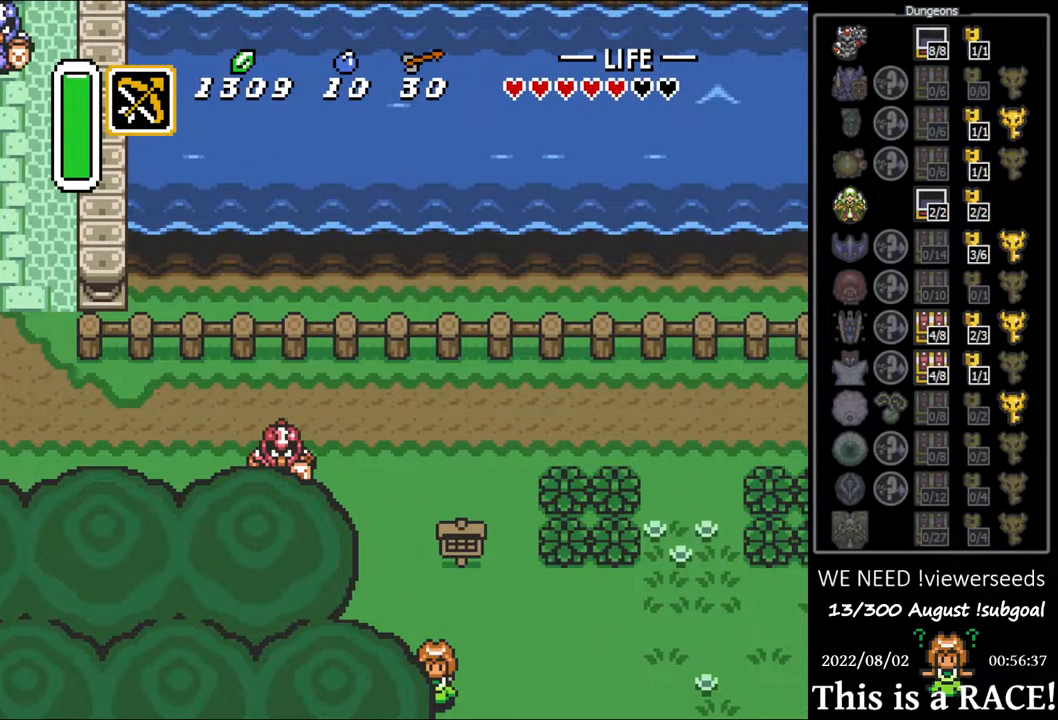
{"buttons": ["DPAD_DOWN"], "events": []}
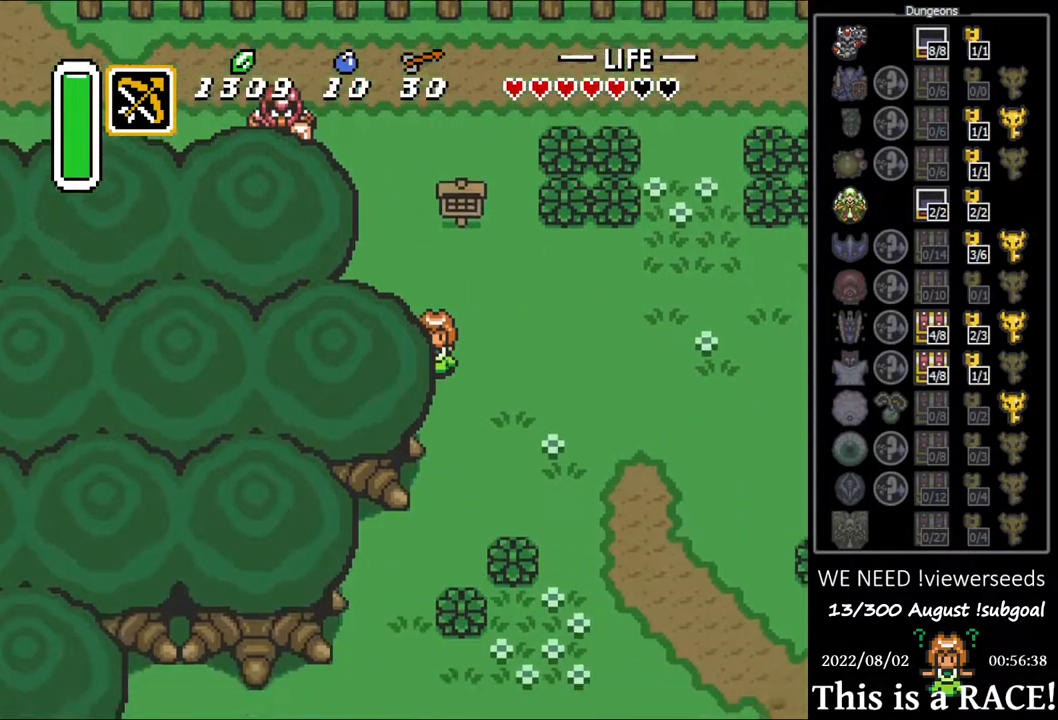
{"buttons": ["DPAD_DOWN"], "events": []}
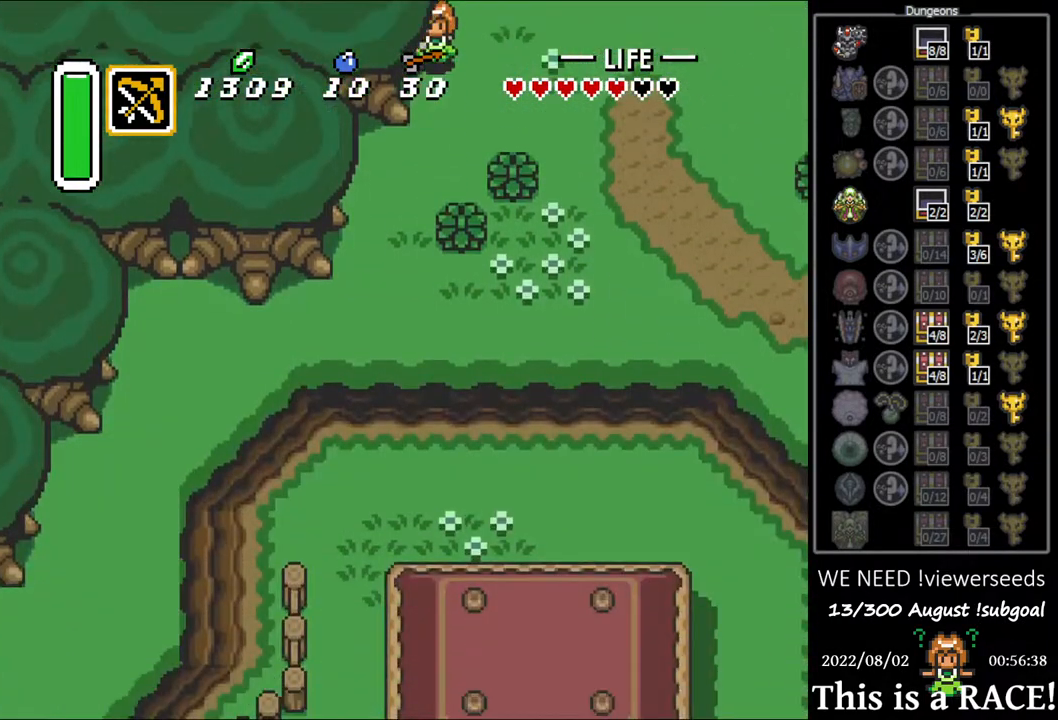
{"buttons": ["DPAD_DOWN", "DPAD_LEFT"], "events": [[350, "DPAD_LEFT", "down"]]}
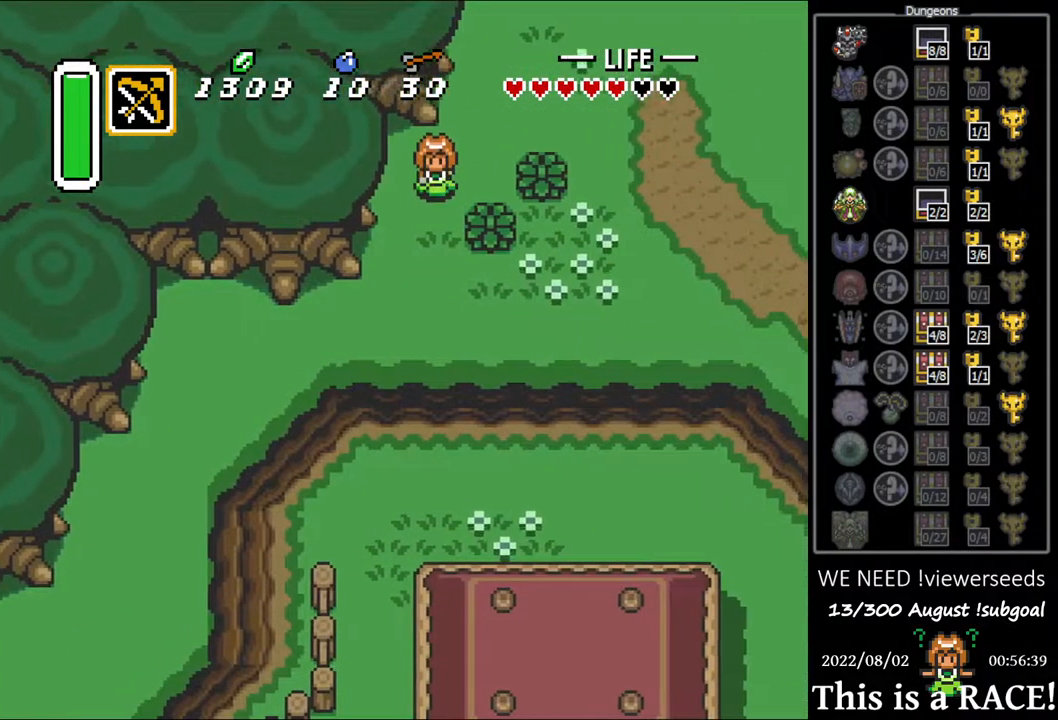
{"buttons": ["DPAD_DOWN", "DPAD_LEFT"], "events": []}
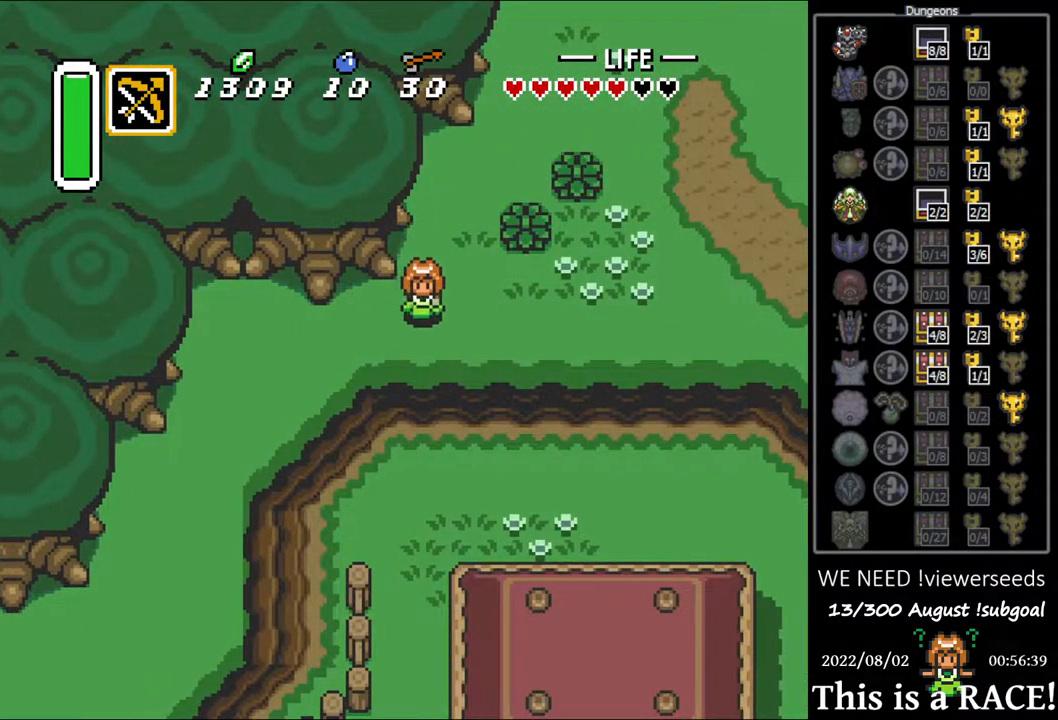
{"buttons": ["DPAD_DOWN", "DPAD_LEFT"], "events": []}
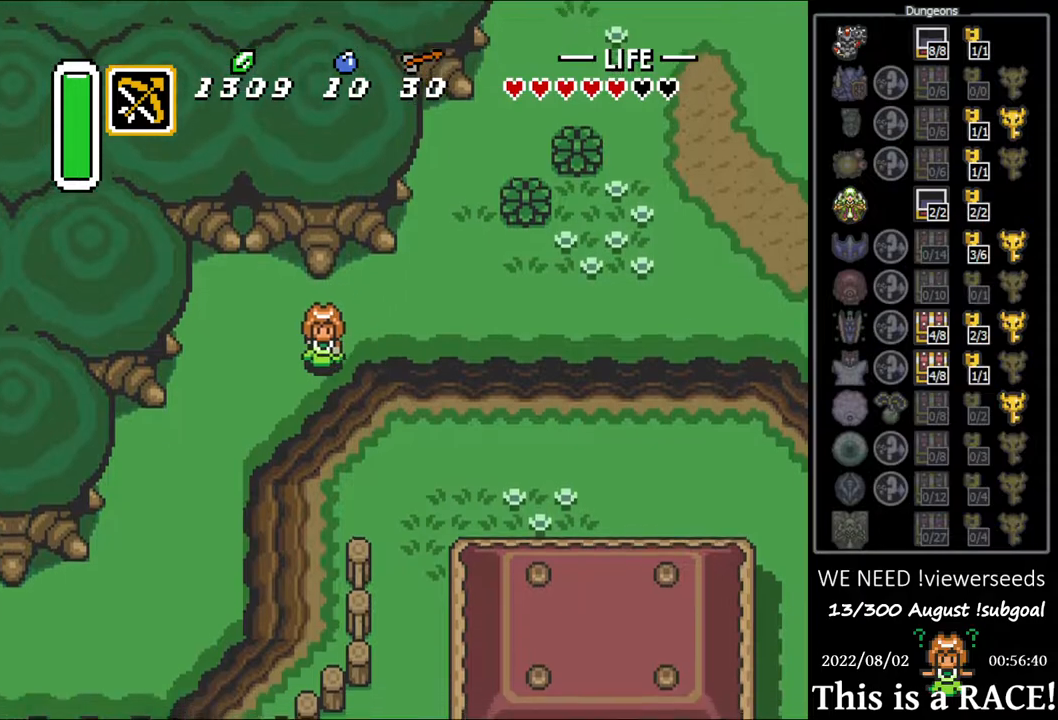
{"buttons": ["DPAD_DOWN", "DPAD_LEFT"], "events": []}
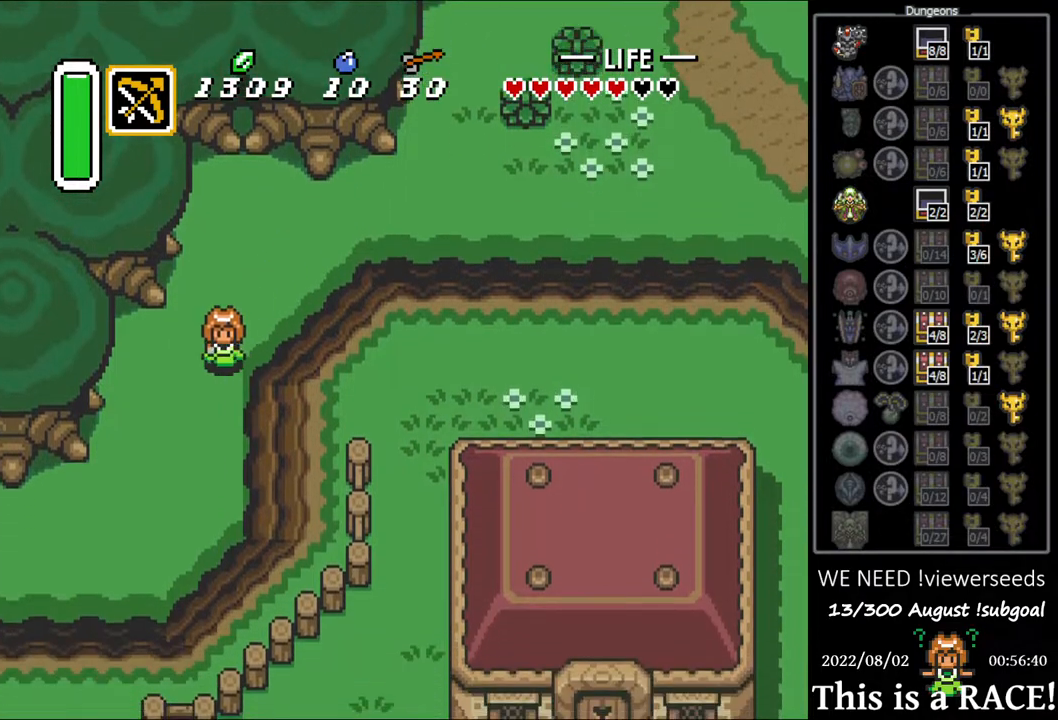
{"buttons": ["DPAD_DOWN", "DPAD_LEFT"], "events": []}
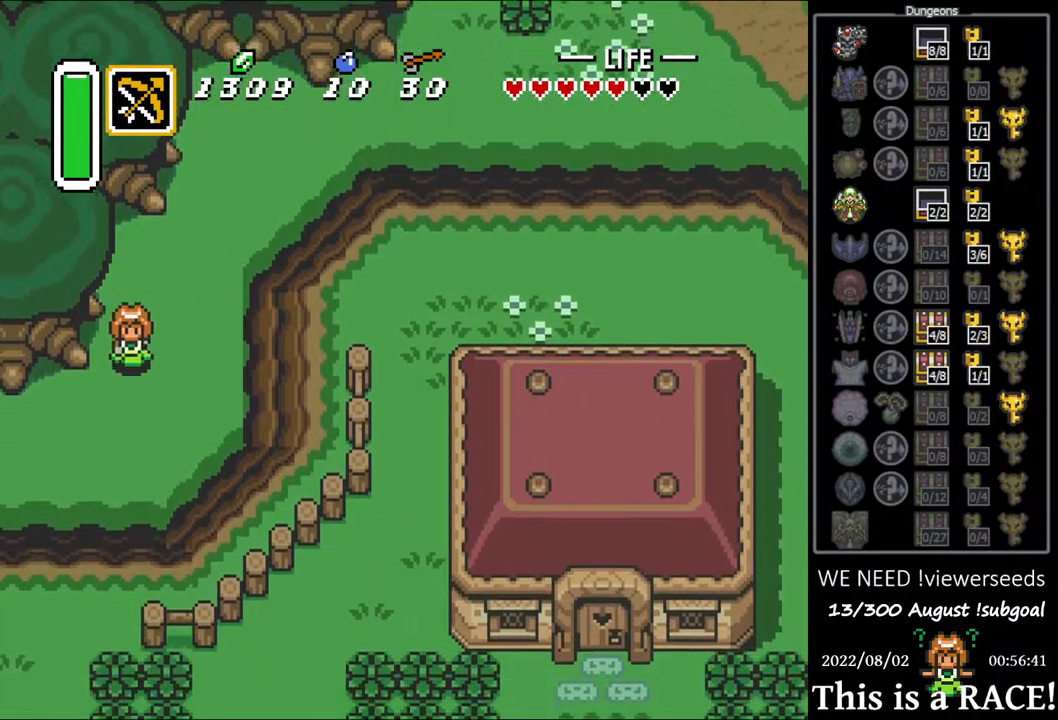
{"buttons": ["DPAD_DOWN", "DPAD_LEFT"], "events": []}
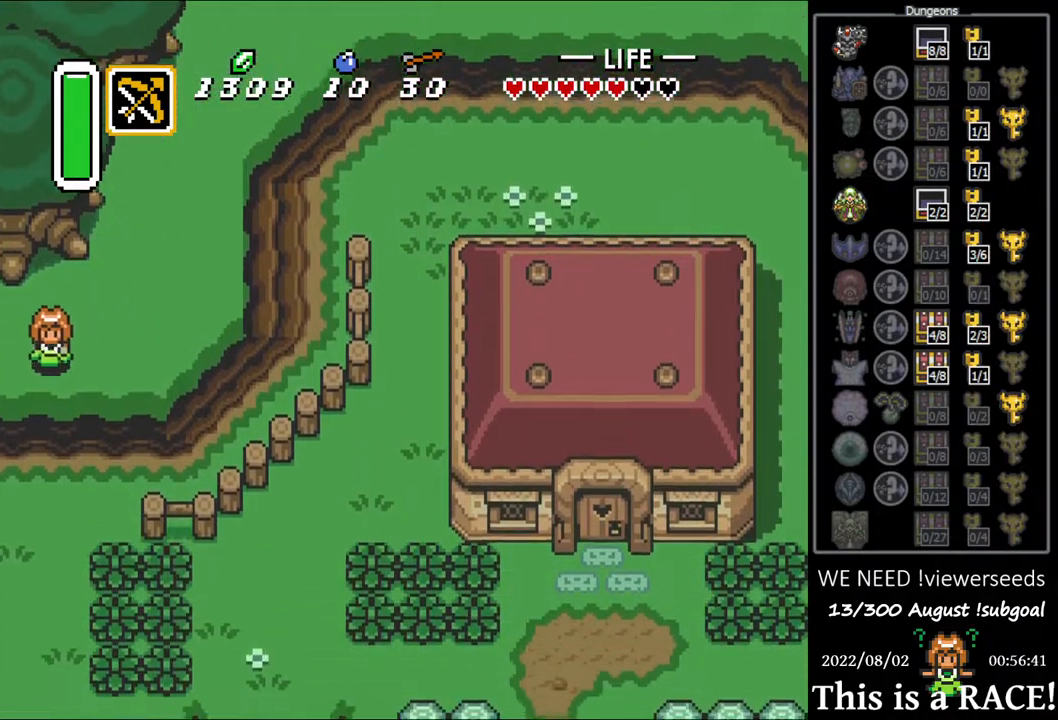
{"buttons": ["DPAD_DOWN", "DPAD_LEFT"], "events": []}
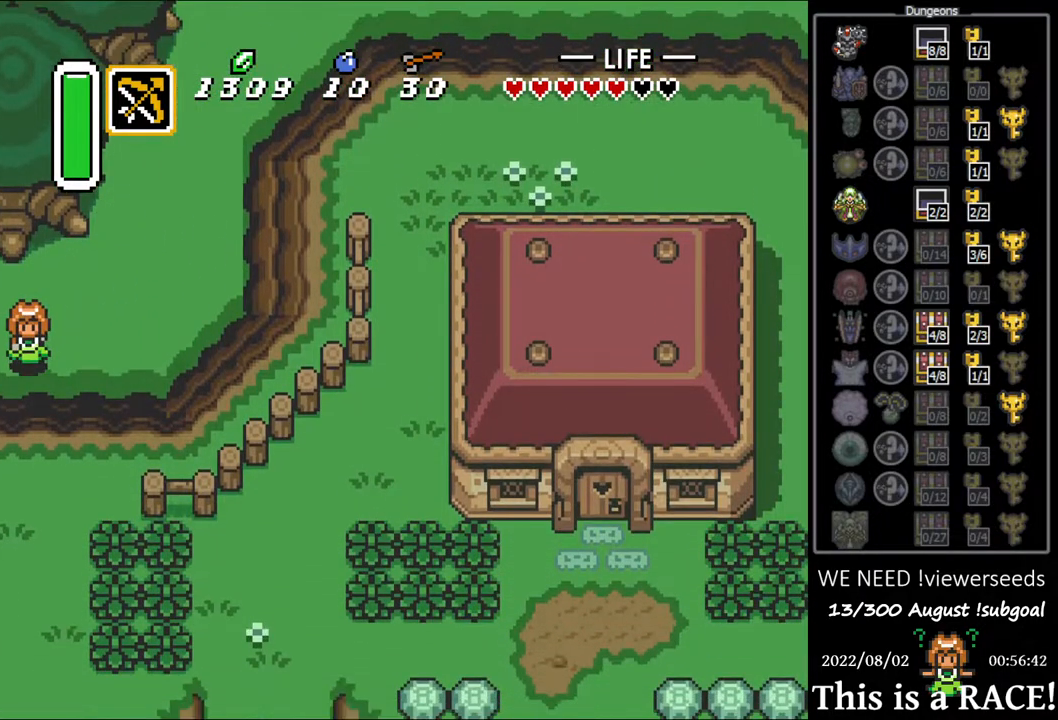
{"buttons": ["DPAD_DOWN", "DPAD_LEFT"], "events": []}
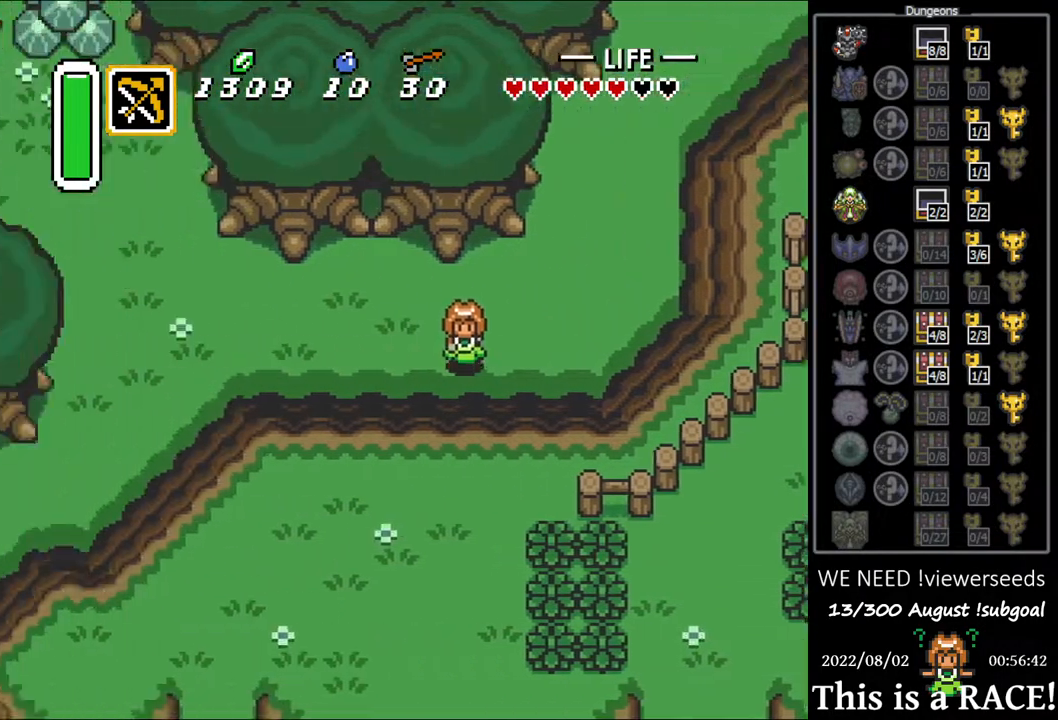
{"buttons": ["DPAD_DOWN", "DPAD_LEFT"], "events": []}
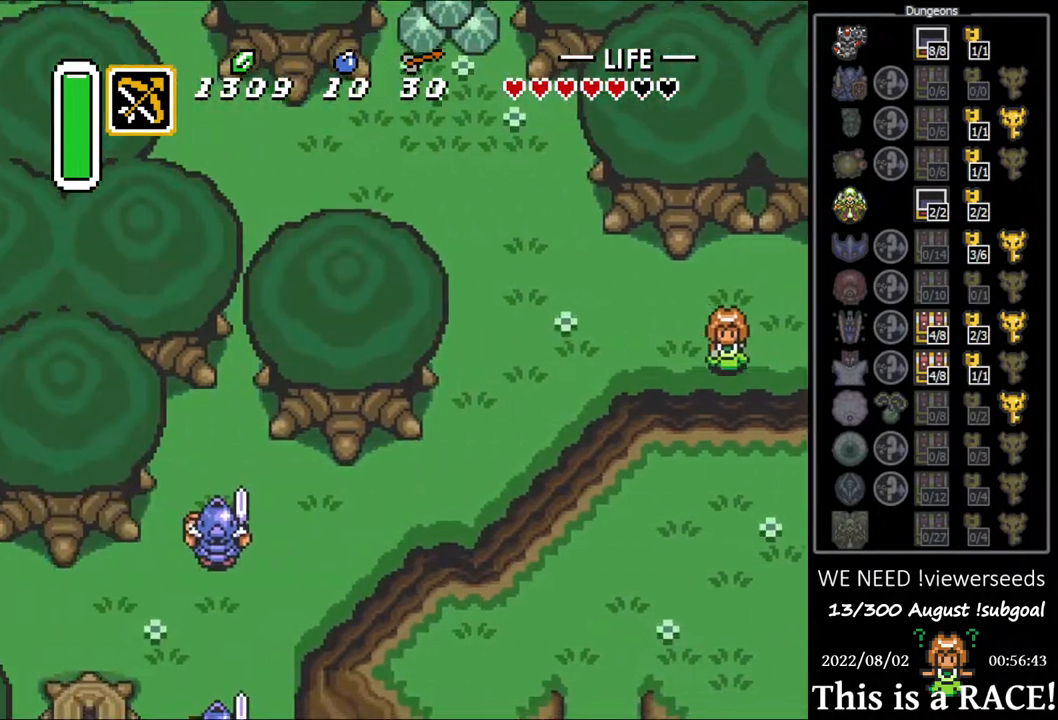
{"buttons": ["DPAD_DOWN", "DPAD_LEFT"], "events": []}
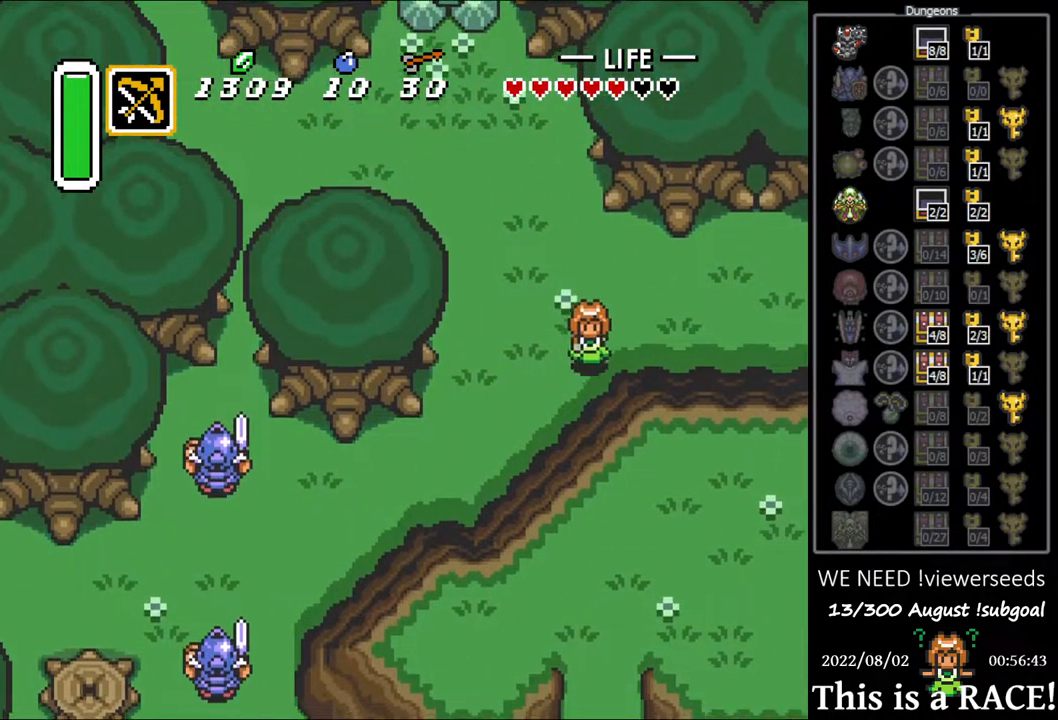
{"buttons": ["DPAD_DOWN", "DPAD_LEFT"], "events": []}
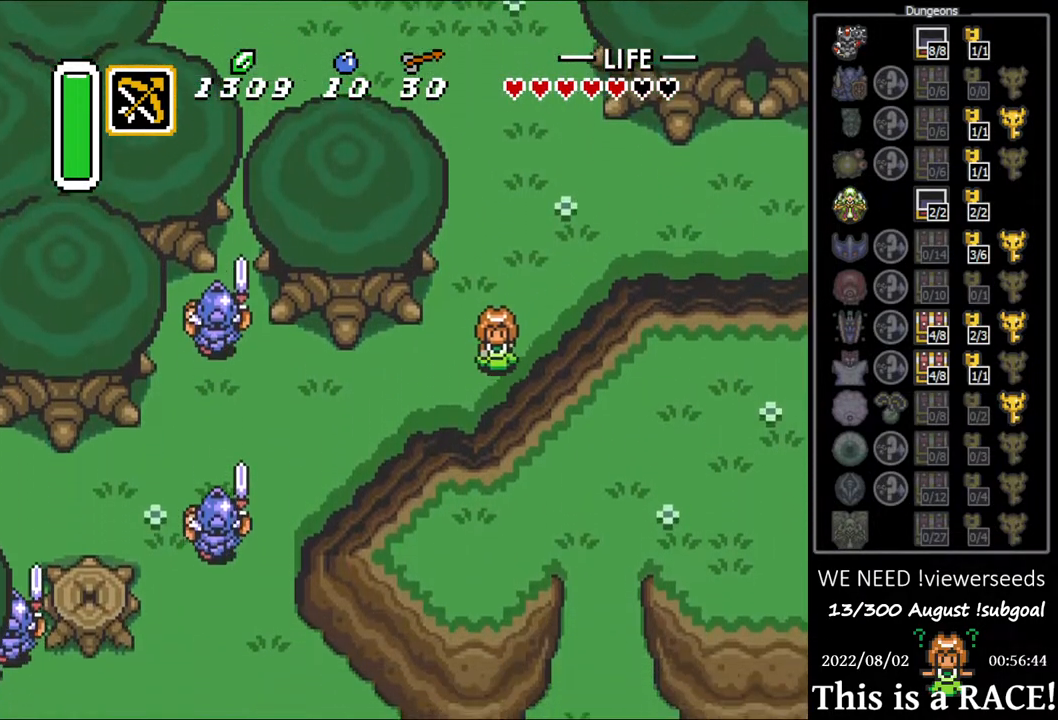
{"buttons": ["DPAD_DOWN", "DPAD_LEFT"], "events": []}
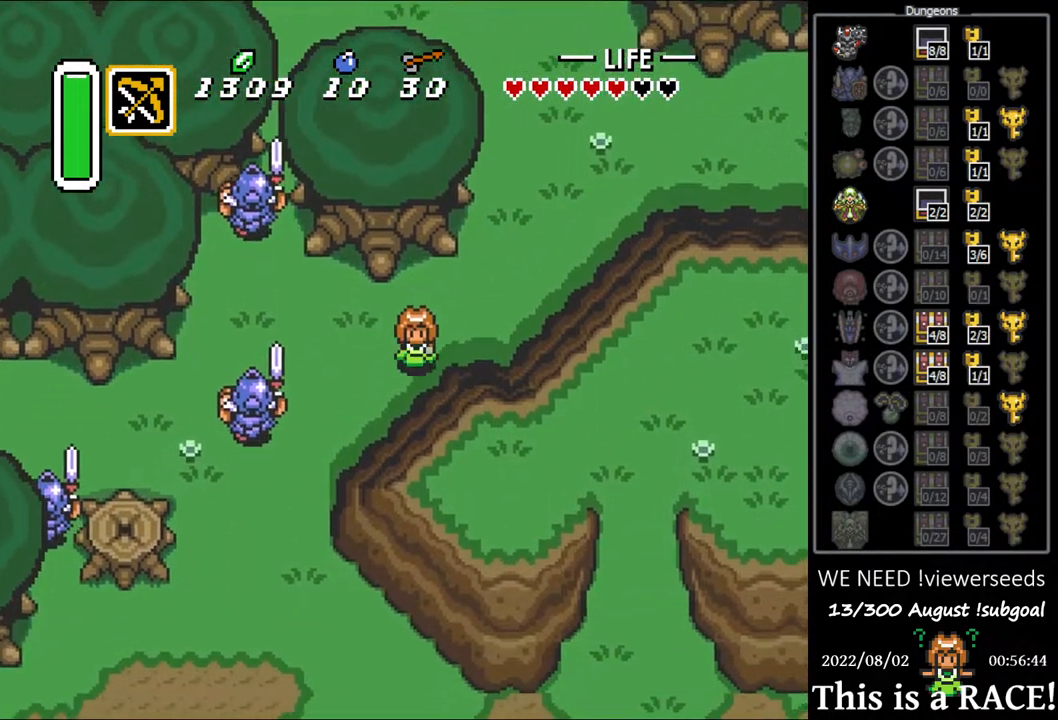
{"buttons": ["DPAD_DOWN"], "events": [[500, "DPAD_LEFT", "up"]]}
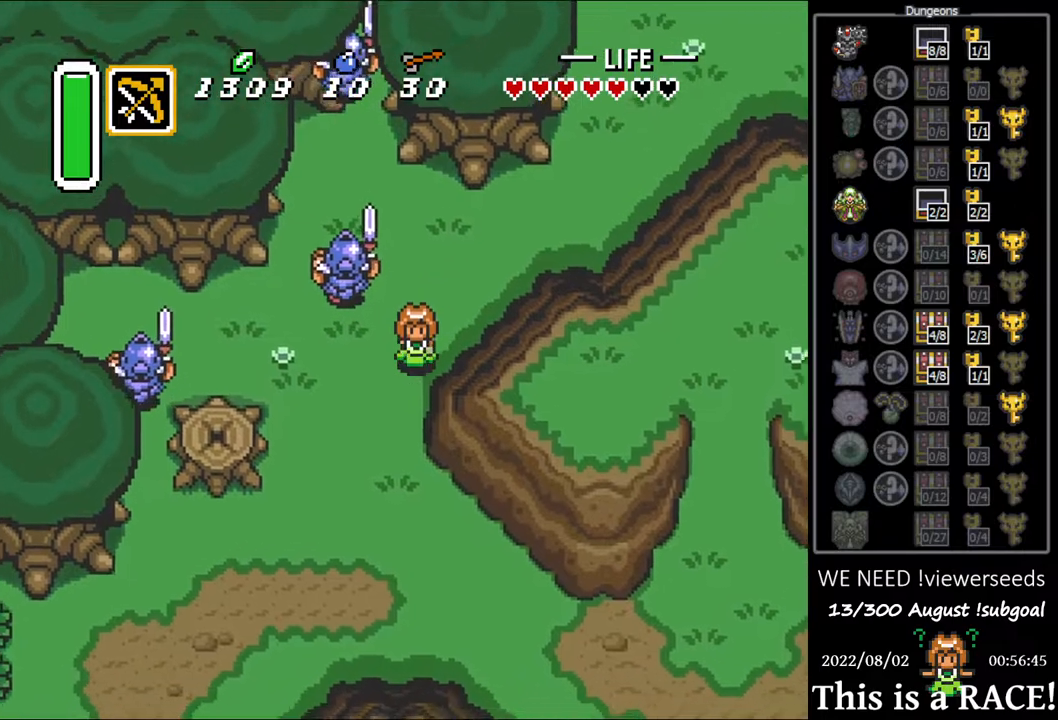
{"buttons": ["DPAD_DOWN"], "events": []}
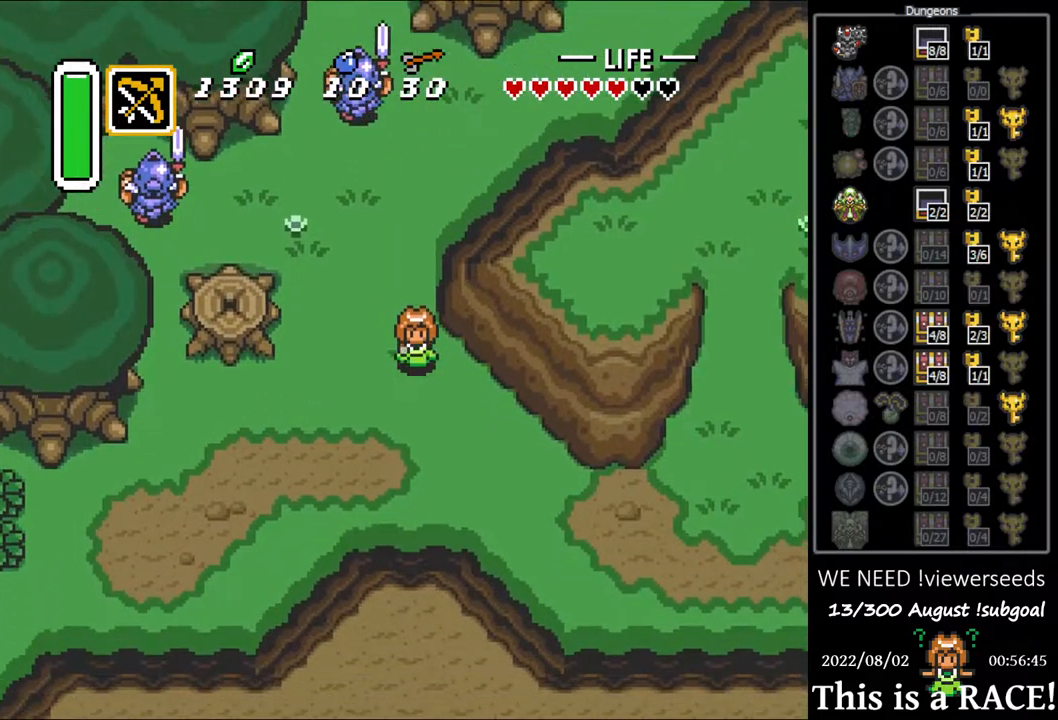
{"buttons": ["DPAD_DOWN"], "events": []}
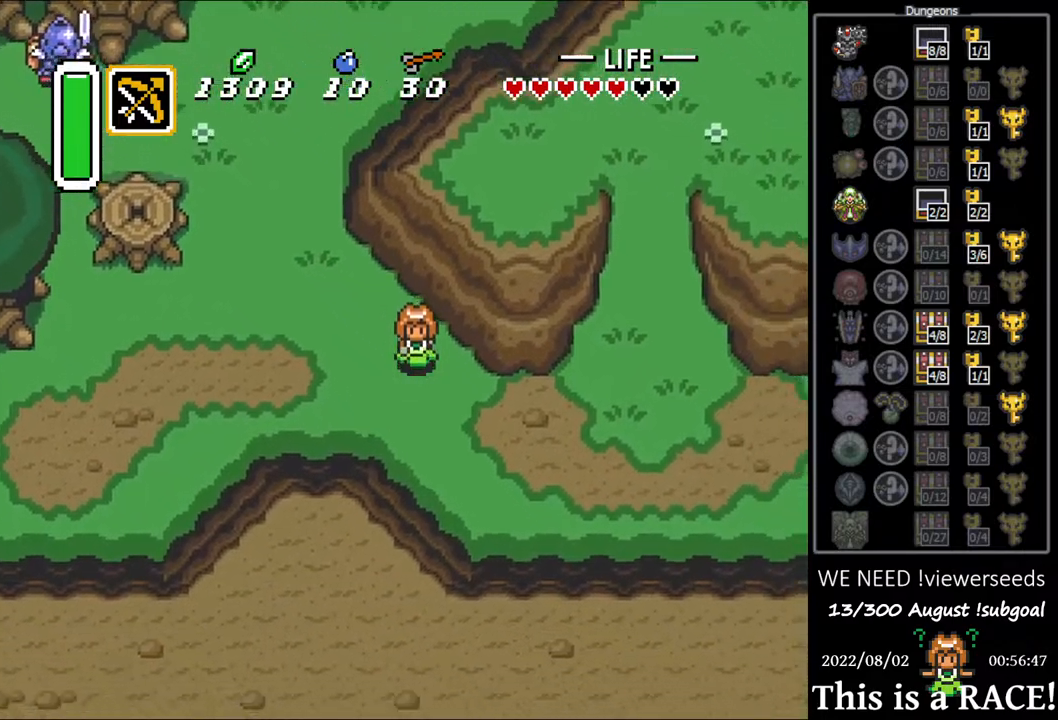
{"buttons": ["DPAD_DOWN"], "events": []}
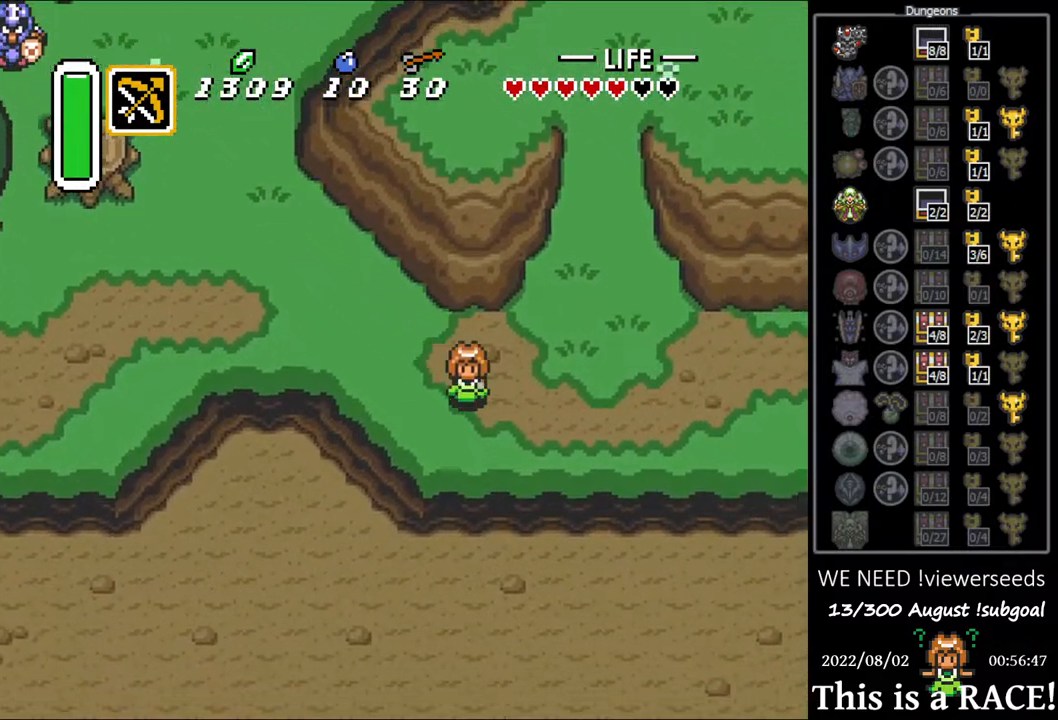
{"buttons": ["DPAD_DOWN"], "events": []}
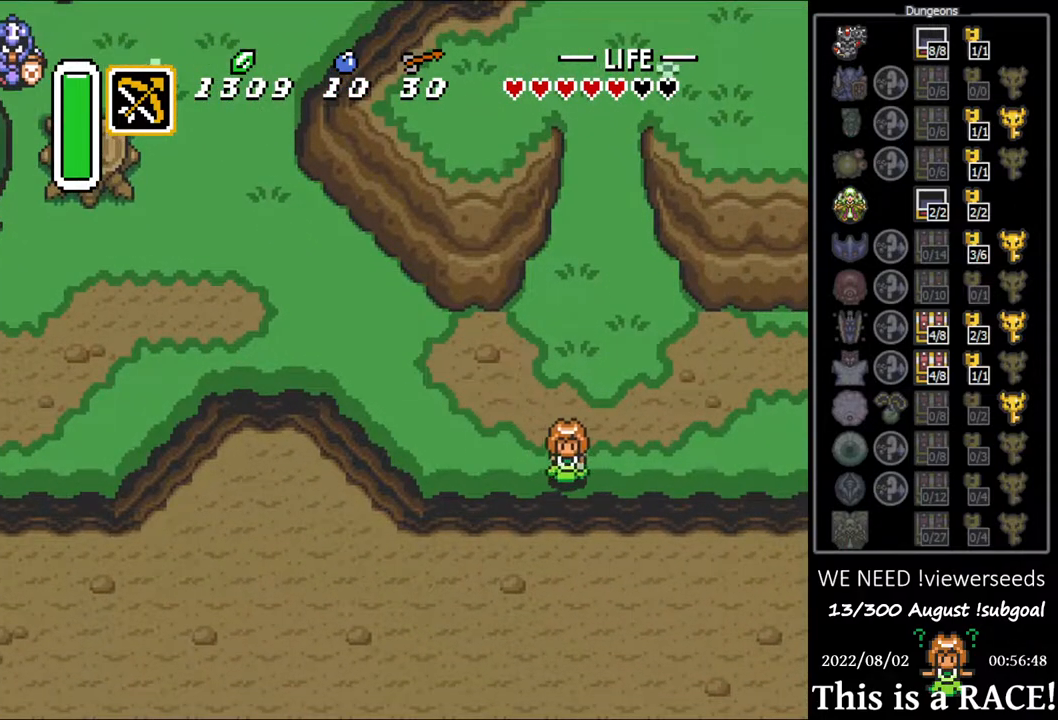
{"buttons": ["DPAD_DOWN"], "events": []}
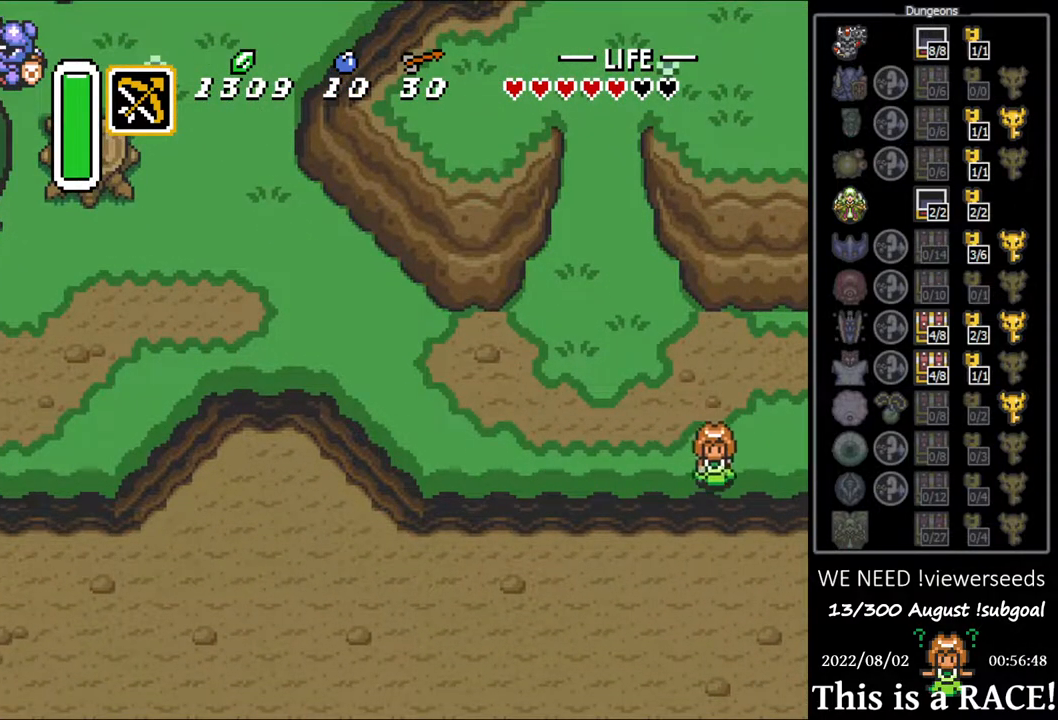
{"buttons": ["DPAD_DOWN"], "events": []}
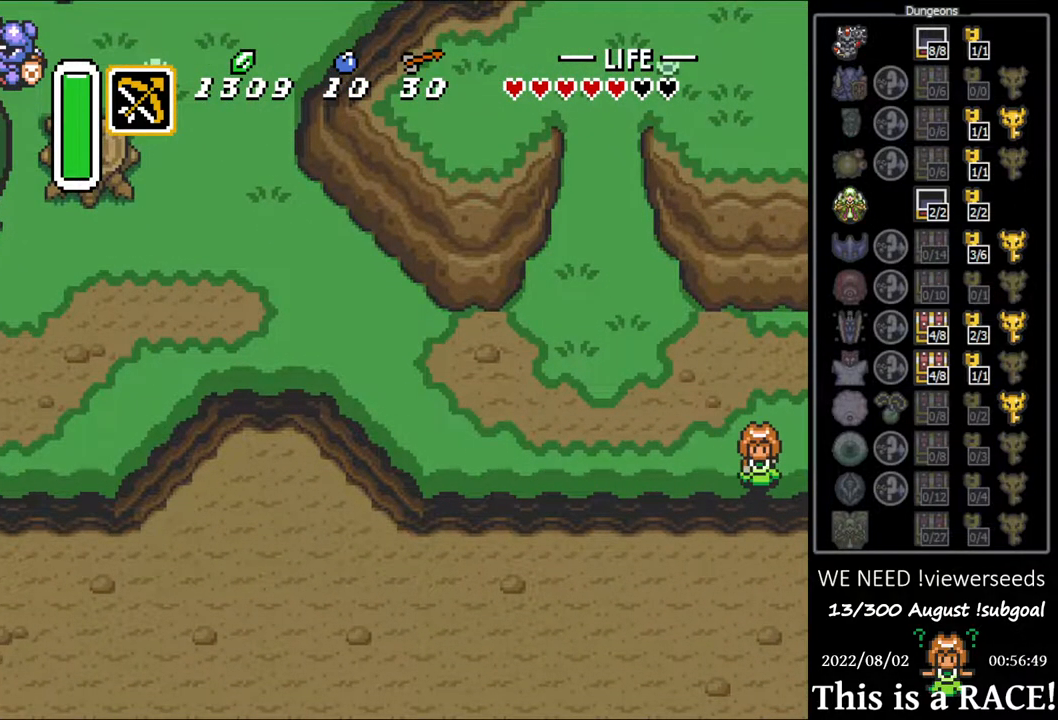
{"buttons": ["DPAD_DOWN"], "events": []}
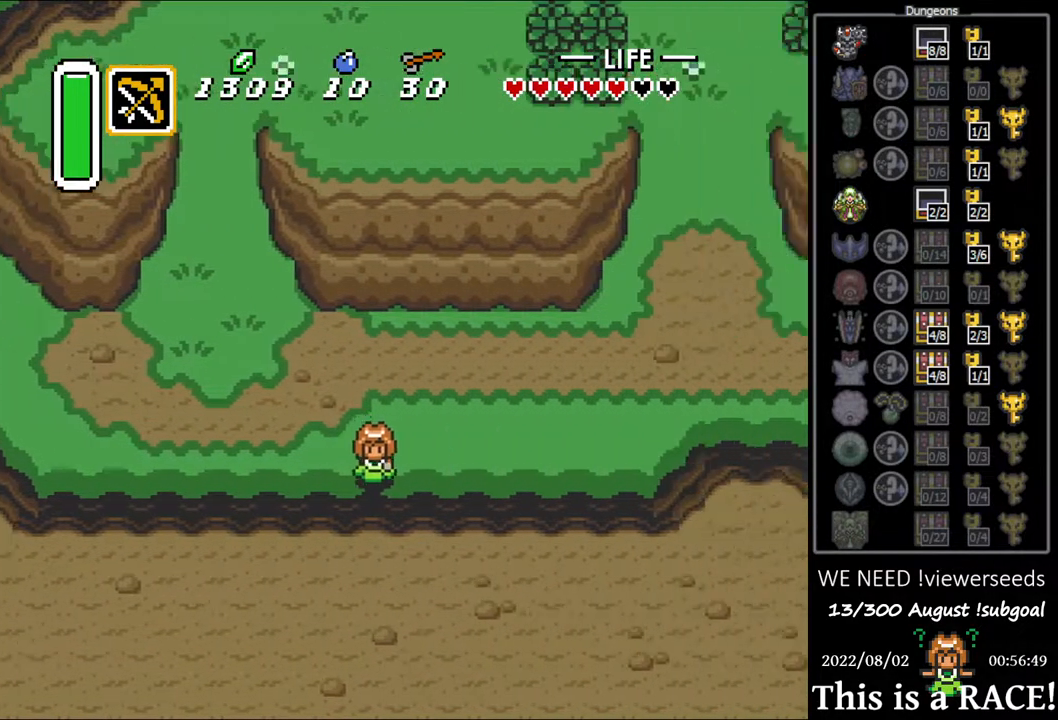
{"buttons": ["DPAD_DOWN"], "events": []}
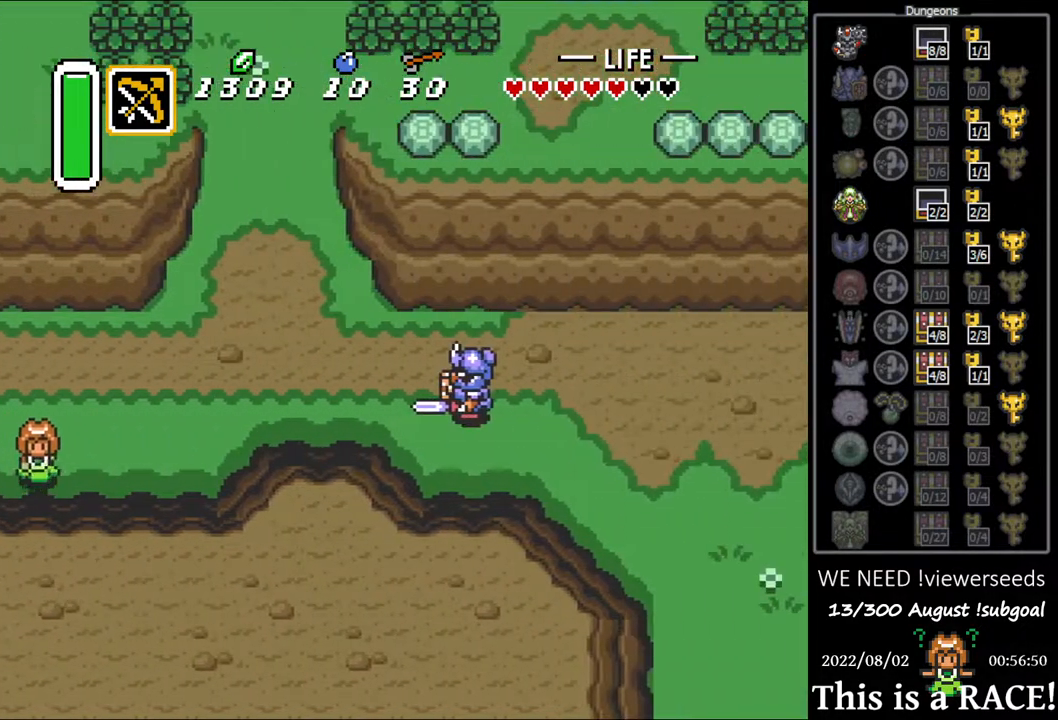
{"buttons": ["DPAD_UP"], "events": [[17, "DPAD_DOWN", "up"], [450, "DPAD_UP", "down"]]}
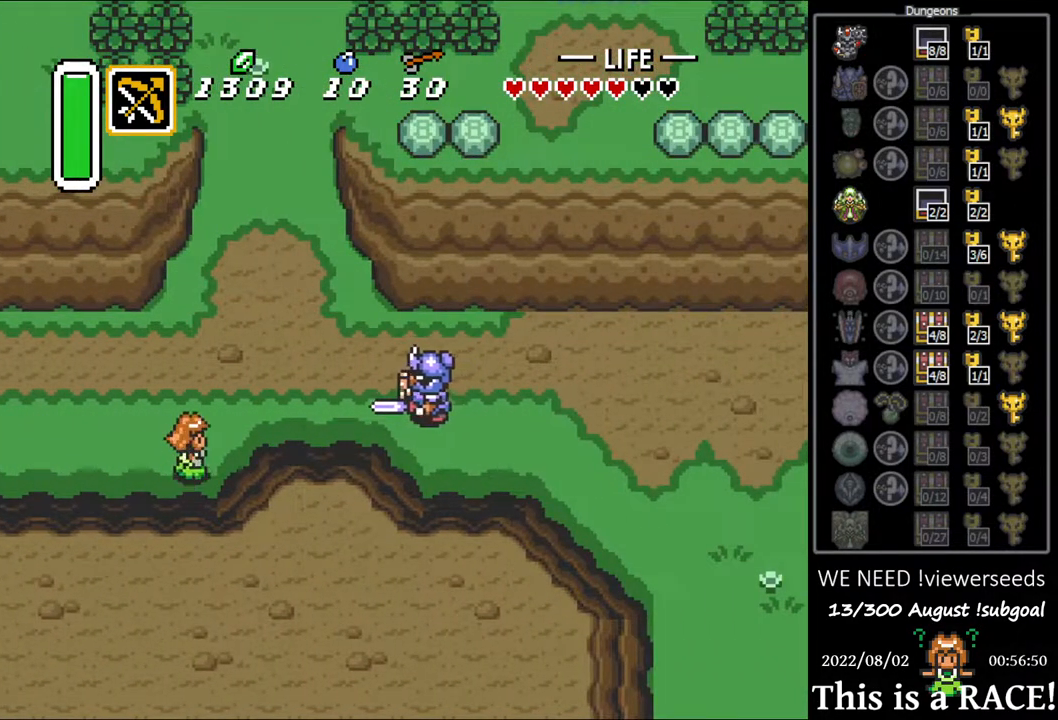
{"buttons": ["B"], "events": [[467, "DPAD_UP", "up"], [500, "B", "down"]]}
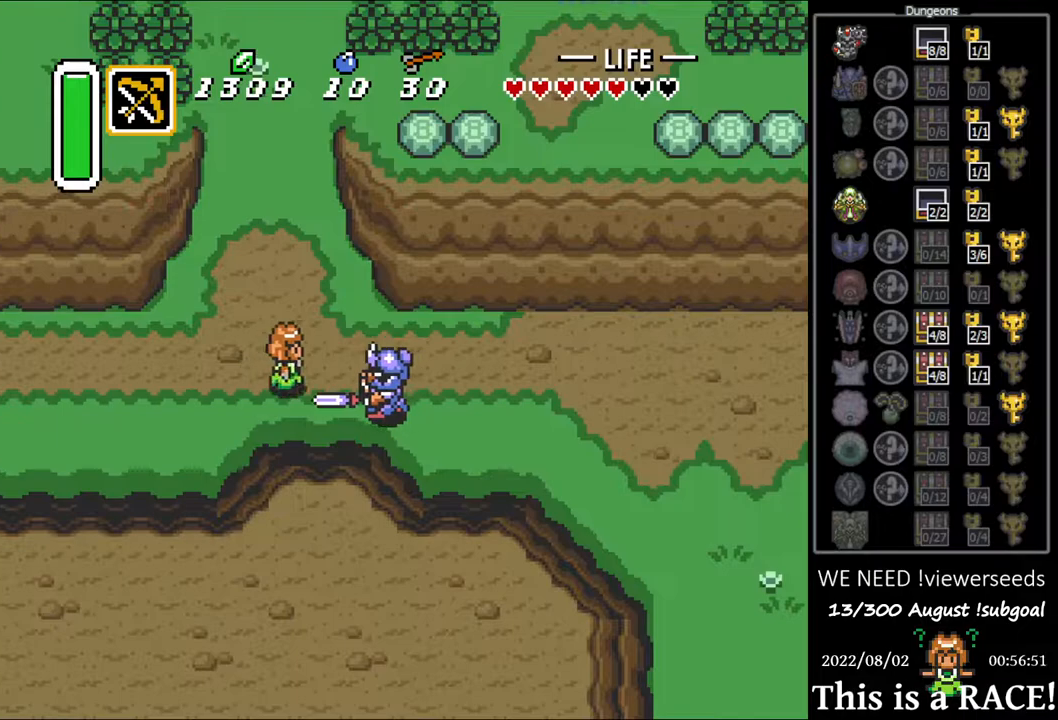
{"buttons": [], "events": [[333, "B", "up"]]}
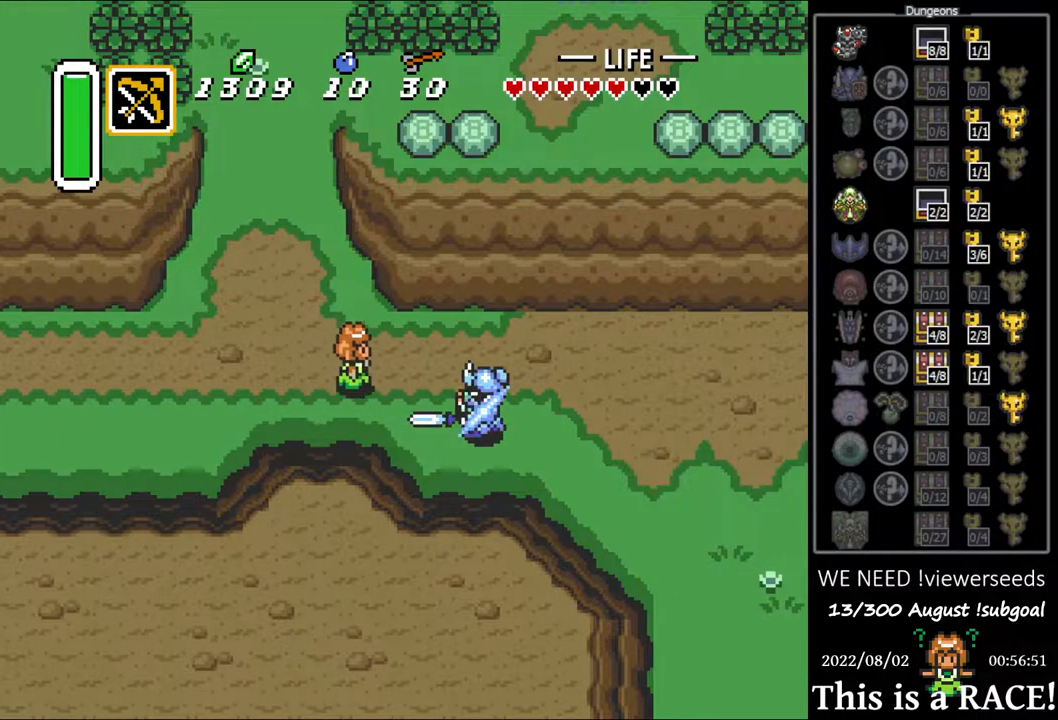
{"buttons": ["DPAD_DOWN"], "events": [[83, "DPAD_DOWN", "down"]]}
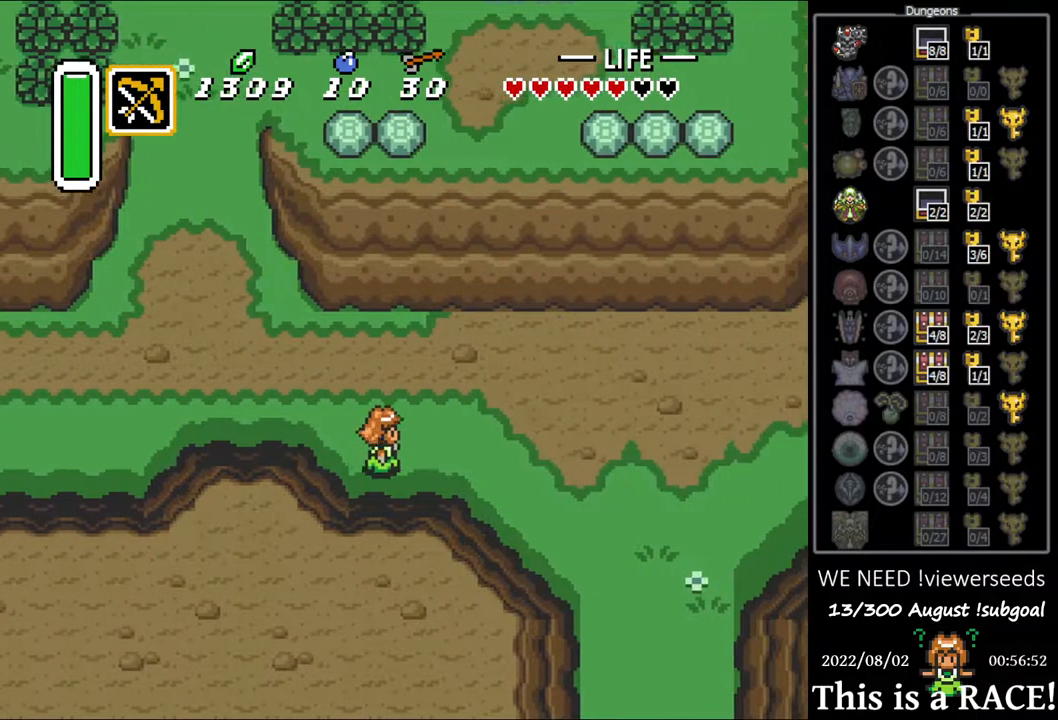
{"buttons": ["DPAD_DOWN"], "events": []}